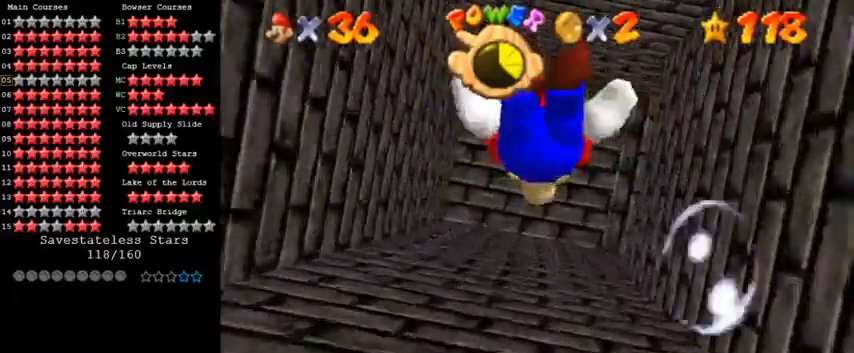
Gameplay with keyboard; each line is a JSON object with the keys held at the frame after it. "events" lists presses ("down") and releases ("up") of "a", "c", "ctrl", "d", "down", "left", "return", "right", "s", "shift", "up", "w", "x" and "y" between this image and that frame as [ms after this image, input, new state], when the widget could be followed in between. No other keys are recorded. Mouse input is not recorded.
{"keys": ["down", "right", "shift"], "events": [[167, "shift", "down"], [400, "right", "down"]]}
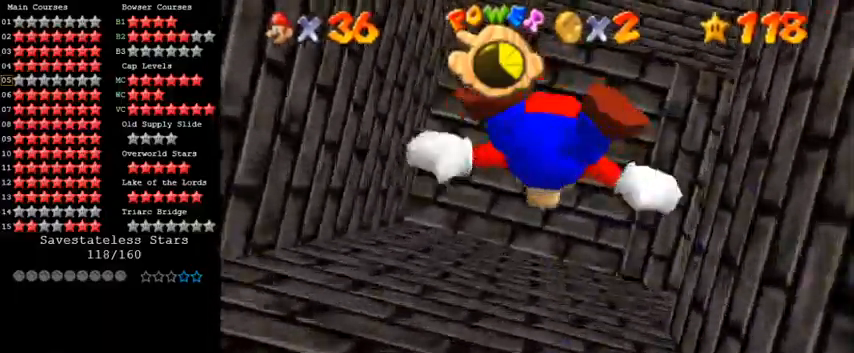
{"keys": ["right", "shift"], "events": [[33, "shift", "up"], [200, "down", "up"], [333, "shift", "down"]]}
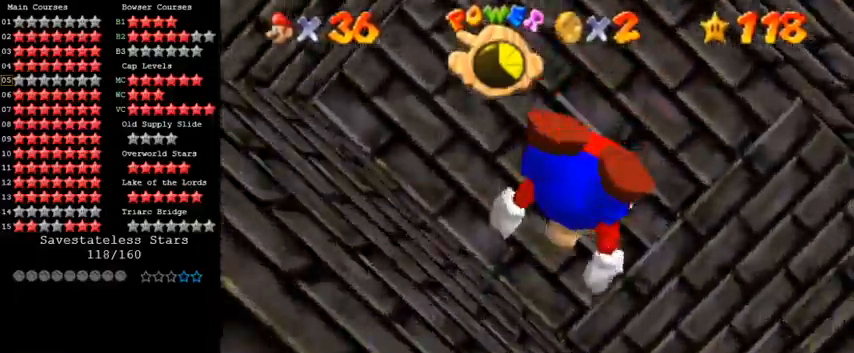
{"keys": ["right"], "events": [[200, "shift", "up"]]}
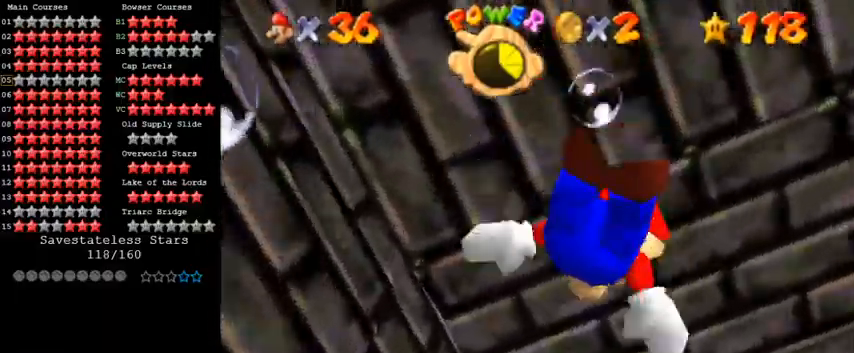
{"keys": ["down", "right"], "events": [[33, "shift", "down"], [67, "right", "up"], [433, "down", "down"], [433, "right", "down"], [433, "shift", "up"]]}
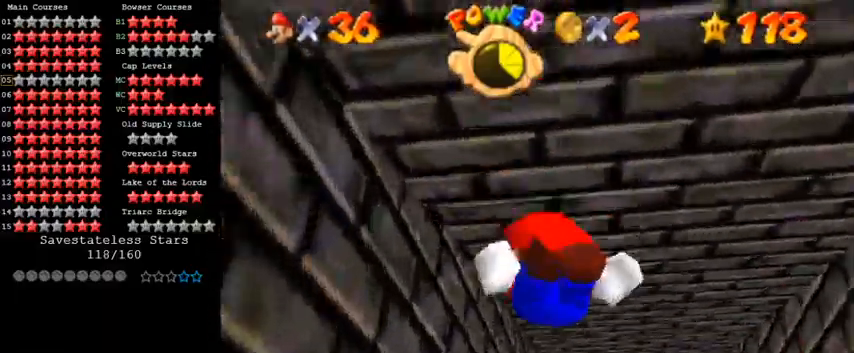
{"keys": ["right", "shift"], "events": [[233, "down", "up"], [233, "shift", "down"]]}
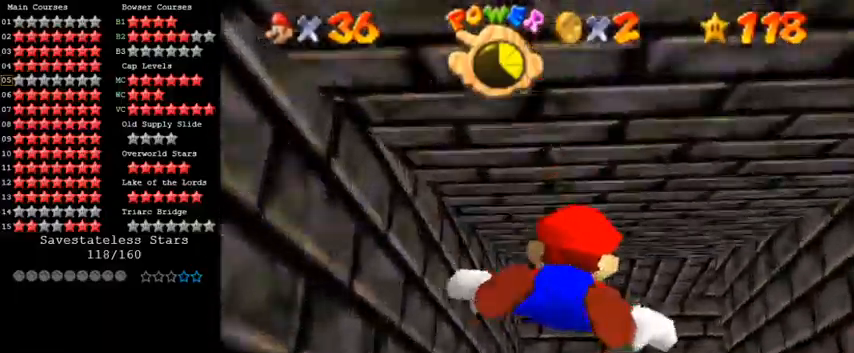
{"keys": ["right", "shift"], "events": [[67, "right", "up"], [100, "shift", "up"], [200, "right", "down"], [333, "shift", "down"]]}
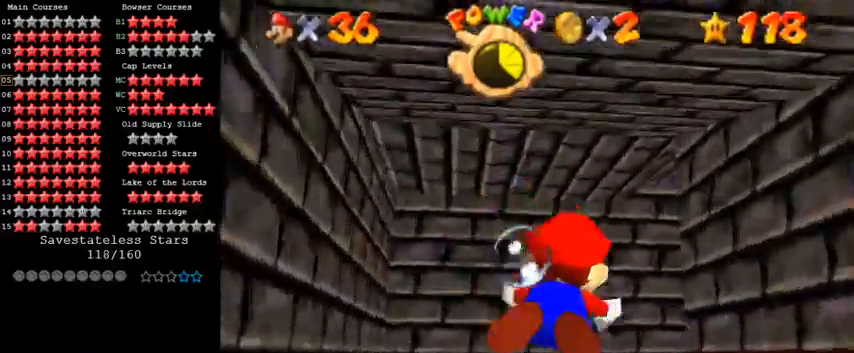
{"keys": ["right", "shift"], "events": [[33, "down", "down"], [200, "shift", "up"], [400, "down", "up"], [500, "shift", "down"]]}
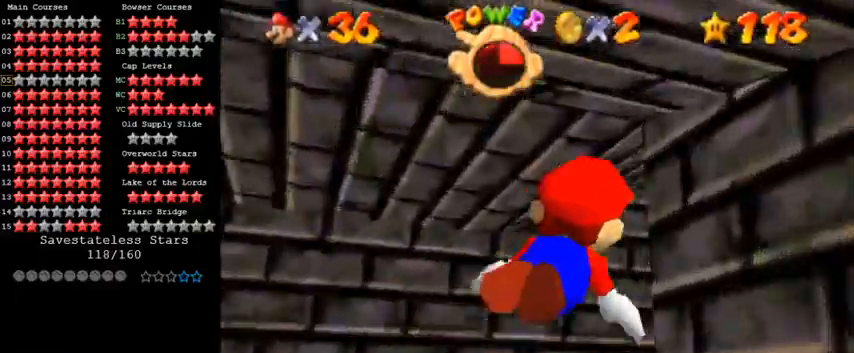
{"keys": [], "events": [[333, "down", "down"], [333, "shift", "up"], [433, "right", "up"], [500, "down", "up"]]}
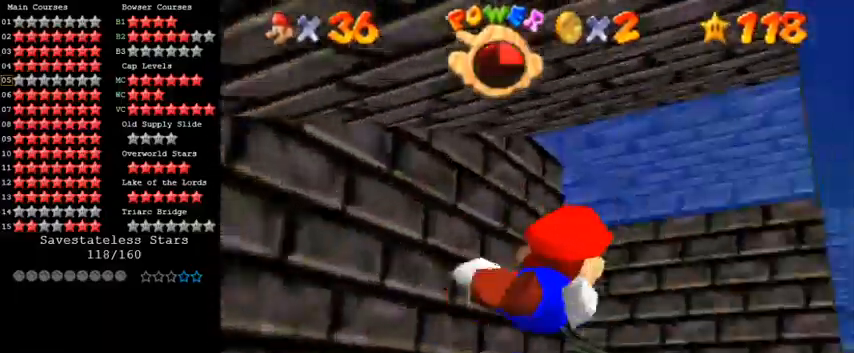
{"keys": ["down", "left"], "events": [[100, "left", "down"], [100, "shift", "down"], [133, "down", "down"], [467, "shift", "up"]]}
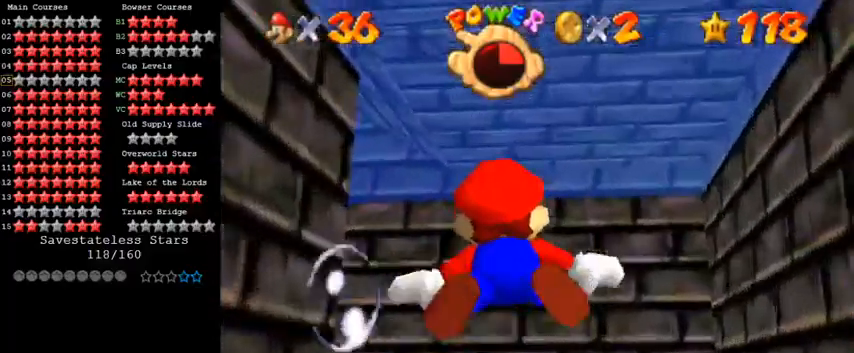
{"keys": ["down", "left"], "events": []}
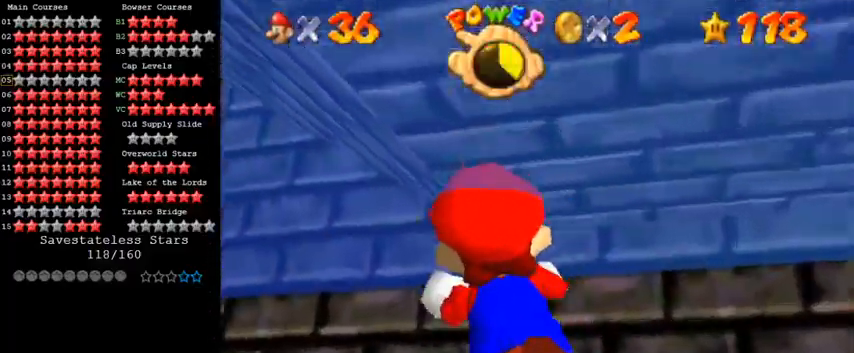
{"keys": ["left", "shift"], "events": [[33, "down", "up"], [467, "shift", "down"]]}
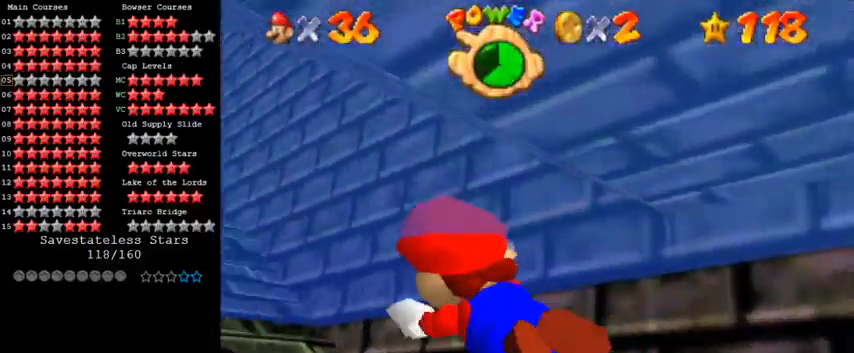
{"keys": ["down"], "events": [[167, "left", "up"], [267, "down", "down"], [267, "shift", "up"]]}
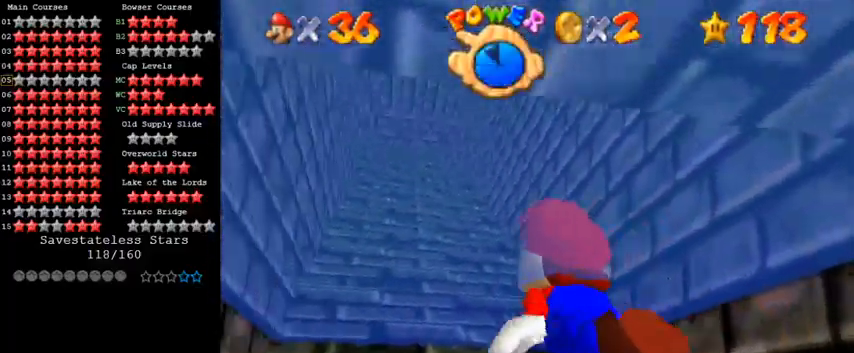
{"keys": ["shift", "up"], "events": [[67, "shift", "down"], [300, "down", "up"], [400, "up", "down"]]}
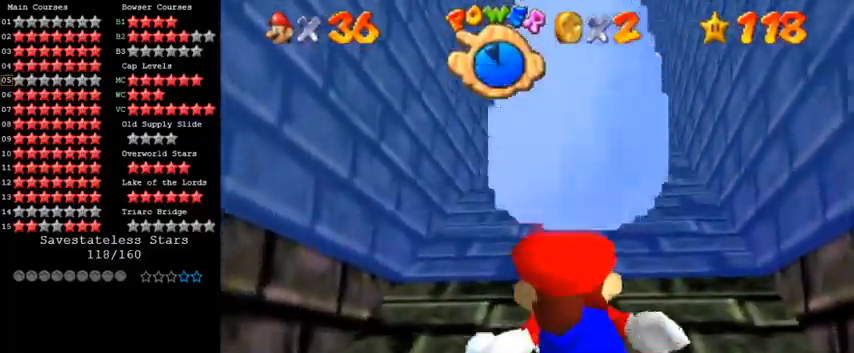
{"keys": ["shift", "up"], "events": [[67, "shift", "up"], [333, "shift", "down"]]}
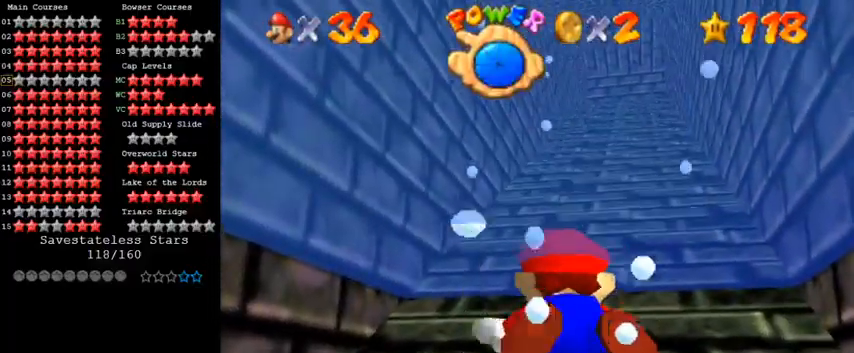
{"keys": ["ctrl", "shift", "up"], "events": [[233, "ctrl", "down"], [367, "ctrl", "up"], [467, "ctrl", "down"]]}
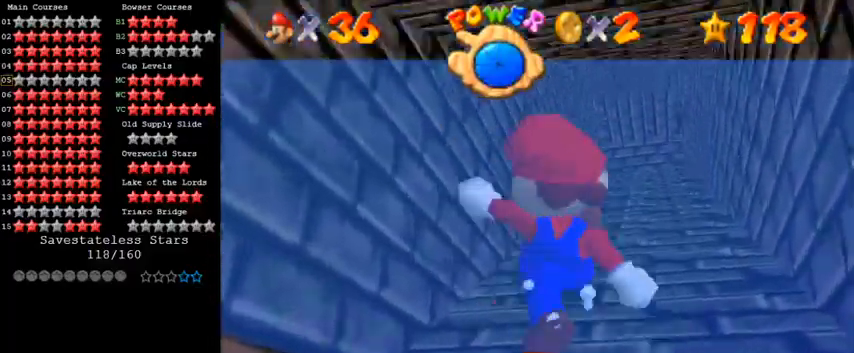
{"keys": ["ctrl", "shift", "up"], "events": [[167, "ctrl", "up"], [167, "shift", "up"], [300, "shift", "down"], [333, "ctrl", "down"]]}
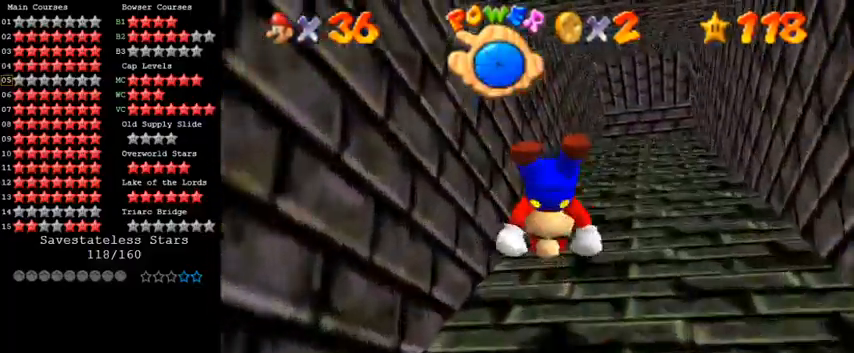
{"keys": ["right", "up"], "events": [[33, "ctrl", "up"], [33, "shift", "up"], [300, "shift", "down"], [433, "shift", "up"], [500, "right", "down"]]}
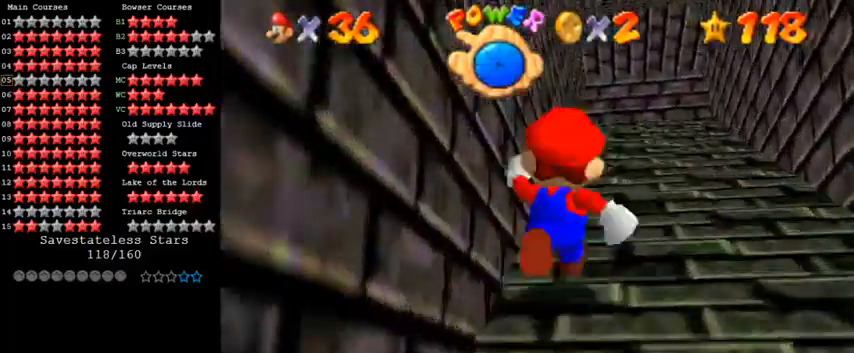
{"keys": ["shift", "up"], "events": [[67, "right", "up"], [67, "shift", "down"], [100, "ctrl", "down"], [267, "ctrl", "up"], [267, "shift", "up"], [500, "shift", "down"]]}
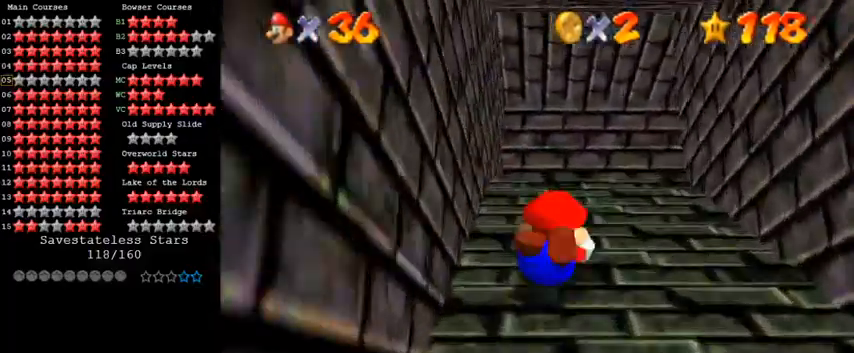
{"keys": ["up"], "events": [[167, "shift", "up"], [333, "a", "down"], [467, "a", "up"]]}
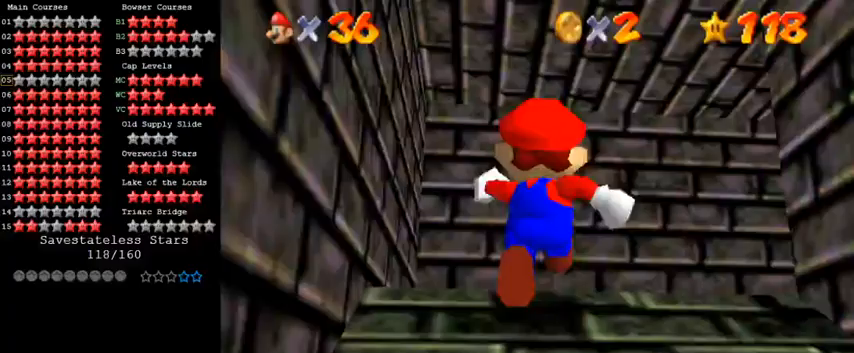
{"keys": ["up"], "events": [[33, "a", "down"], [33, "right", "down"], [167, "a", "up"], [267, "shift", "down"], [367, "shift", "up"], [433, "right", "up"]]}
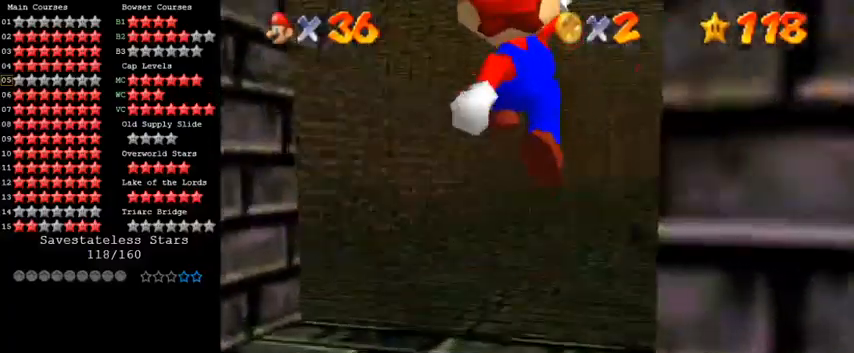
{"keys": ["up"], "events": [[100, "left", "down"], [167, "left", "up"], [167, "up", "up"], [367, "up", "down"]]}
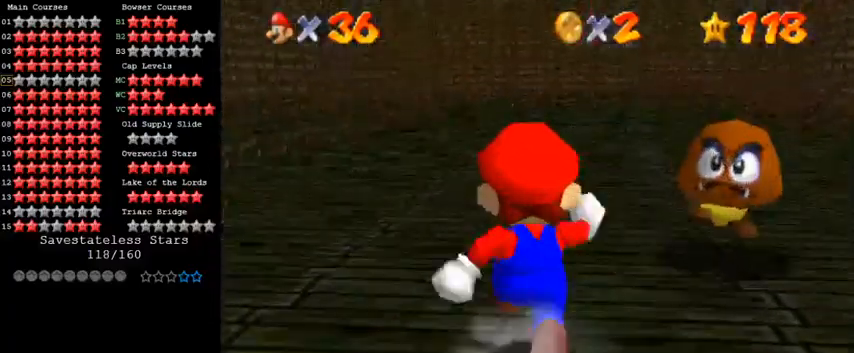
{"keys": [], "events": [[33, "right", "down"], [167, "ctrl", "down"], [167, "shift", "down"], [200, "right", "up"], [267, "up", "up"], [300, "ctrl", "up"], [300, "shift", "up"], [367, "up", "down"], [467, "up", "up"]]}
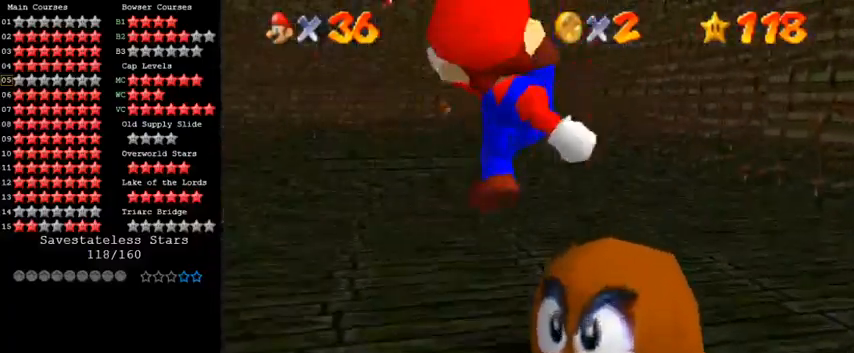
{"keys": [], "events": [[200, "up", "down"], [300, "up", "up"]]}
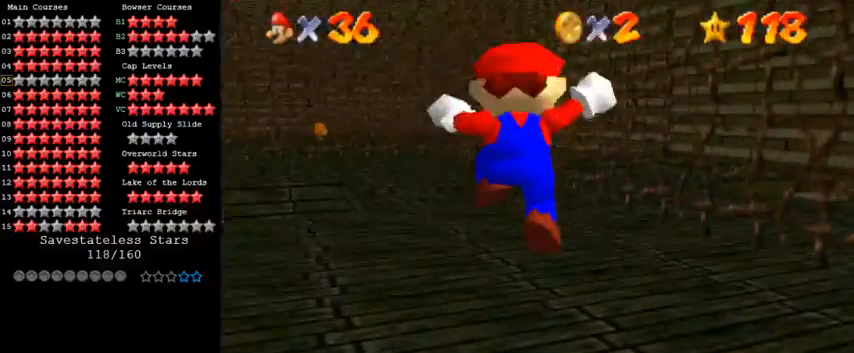
{"keys": ["left", "up"], "events": [[33, "up", "down"], [67, "a", "down"], [167, "s", "down"], [333, "a", "up"], [333, "s", "up"], [433, "left", "down"]]}
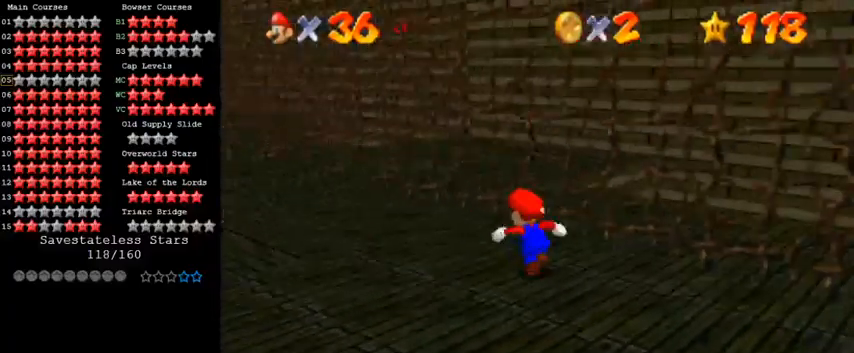
{"keys": ["a", "left", "up"], "events": [[167, "a", "down"], [200, "left", "up"], [300, "left", "down"], [367, "a", "up"], [467, "a", "down"]]}
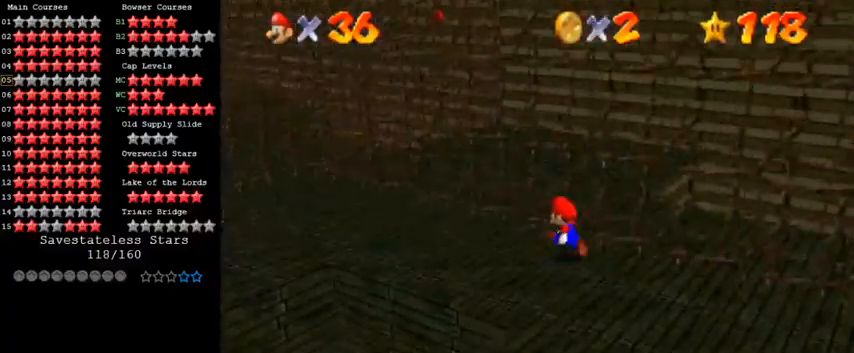
{"keys": ["down"], "events": [[33, "up", "up"], [67, "a", "up"], [67, "left", "up"], [200, "a", "down"], [300, "a", "up"], [433, "down", "down"], [433, "left", "down"], [500, "left", "up"]]}
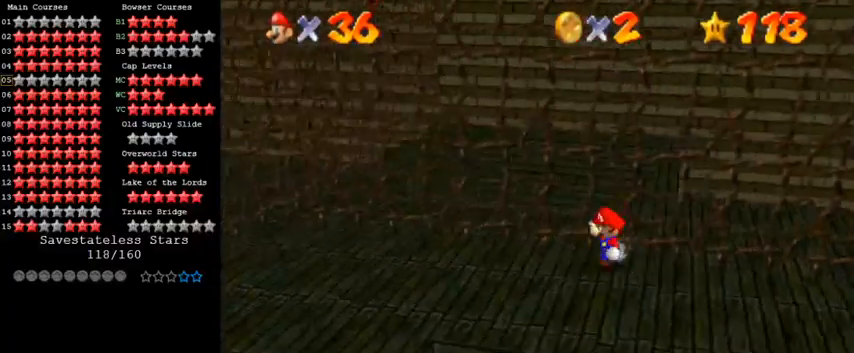
{"keys": [], "events": [[33, "down", "up"]]}
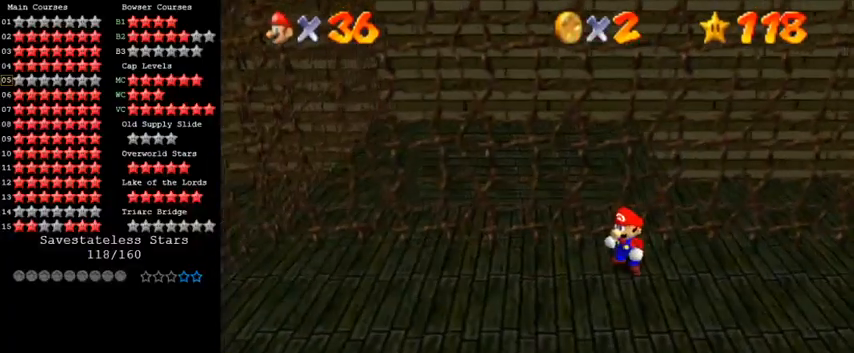
{"keys": ["down"], "events": [[300, "right", "down"], [333, "down", "down"], [500, "right", "up"]]}
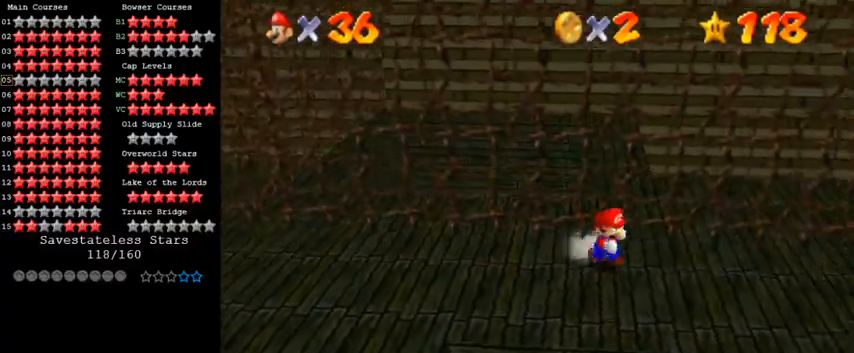
{"keys": [], "events": [[300, "shift", "down"], [367, "shift", "up"], [433, "down", "up"]]}